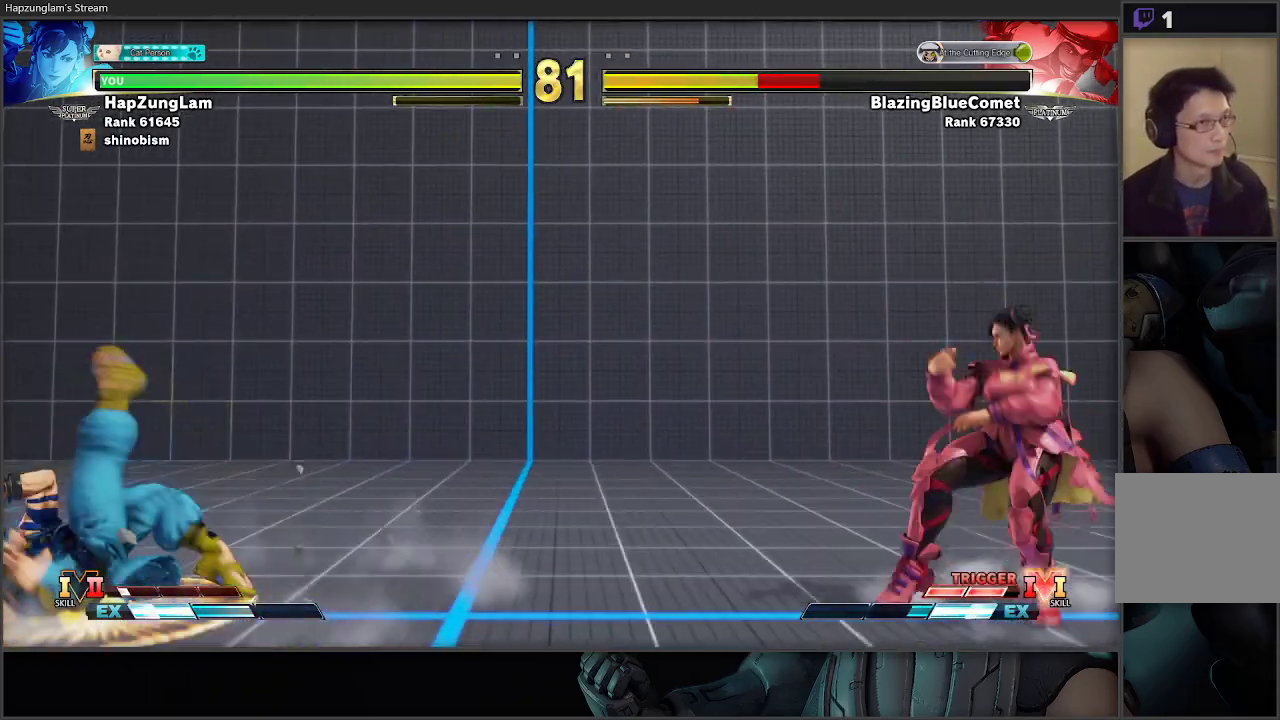
Gameplay with a controller (Xbox layout); each line is a JSON object with the inputs held at the frame after it. "events" lists button and stick changes between this image and that frame as [ms after this image, input, new state], when the widget could be followed in between.
{"buttons": [], "left_stick": "center", "right_stick": "center", "events": [[50, "left_stick", "center"], [117, "left_stick", "left"], [183, "left_stick", "center"], [233, "left_stick", "left"], [433, "left_stick", "center"]]}
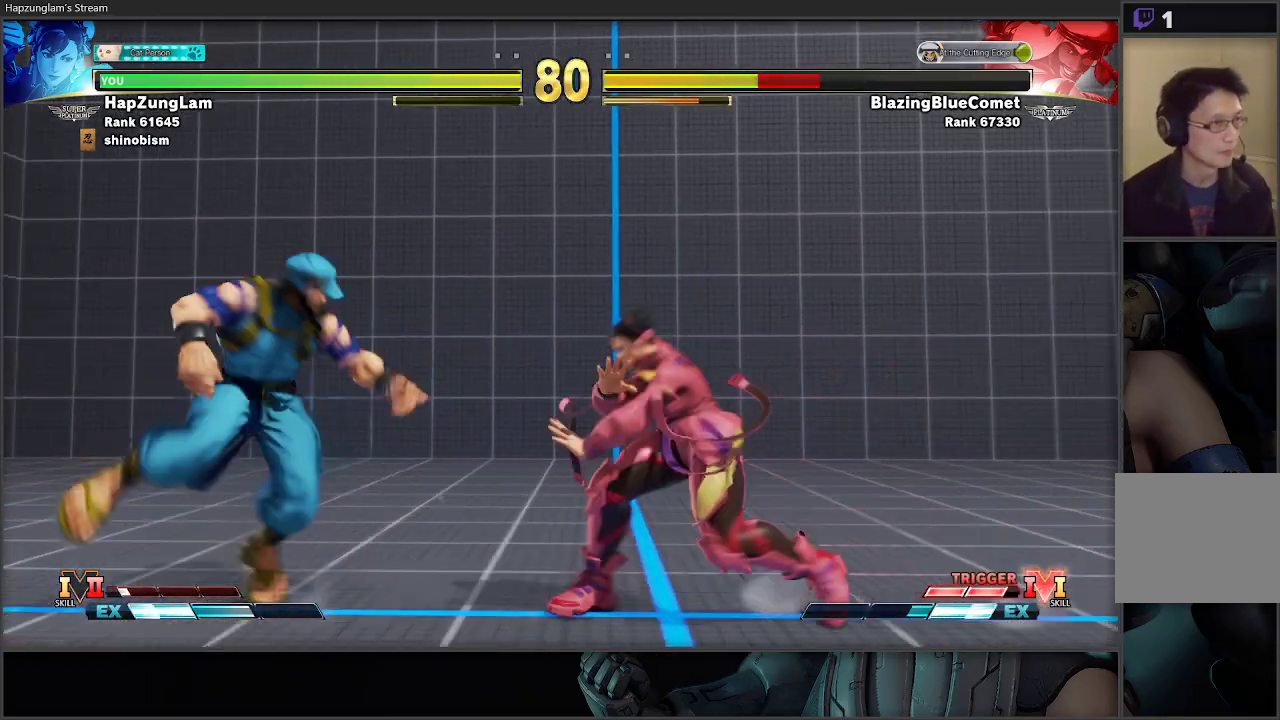
{"buttons": [], "left_stick": "right", "right_stick": "center", "events": [[17, "R2", "down"], [83, "left_stick", "right"], [183, "R2", "up"]]}
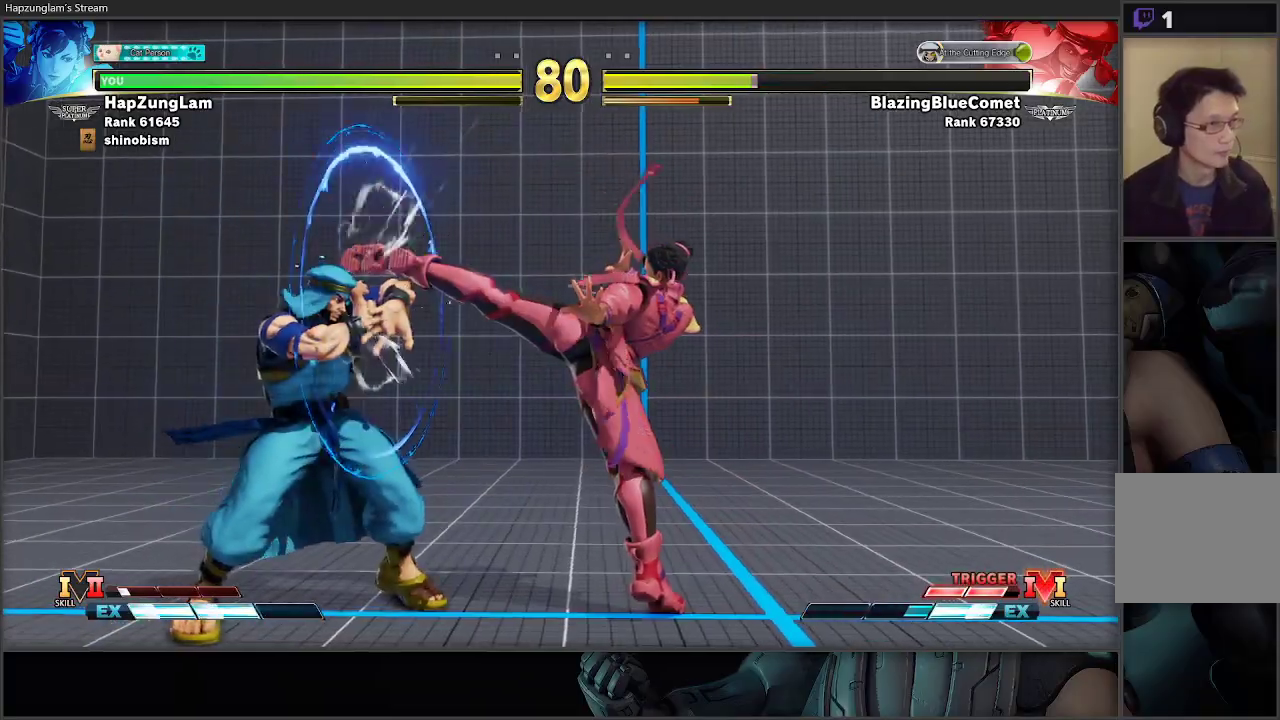
{"buttons": [], "left_stick": "right", "right_stick": "center", "events": [[200, "left_stick", "left"], [400, "left_stick", "right"]]}
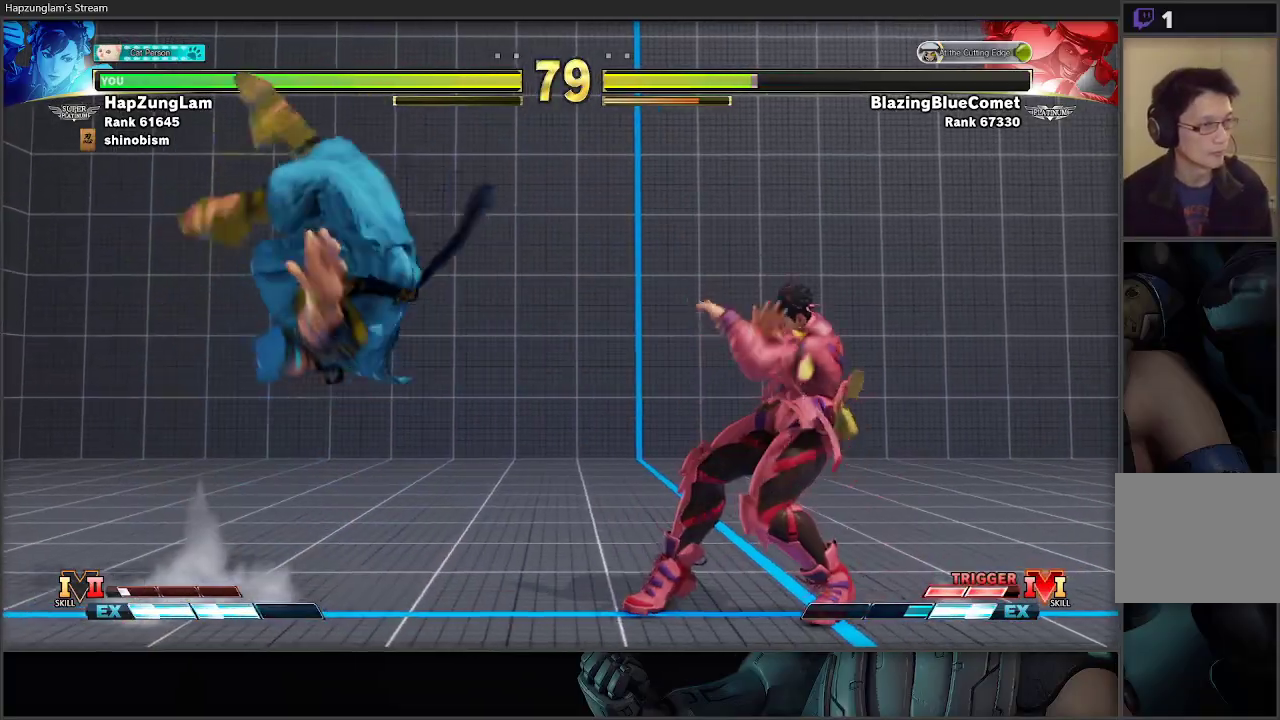
{"buttons": ["L3"], "left_stick": "down-right", "right_stick": "center", "events": [[83, "left_stick", "down"], [133, "left_stick", "right"], [383, "L3", "down"], [467, "left_stick", "down-right"]]}
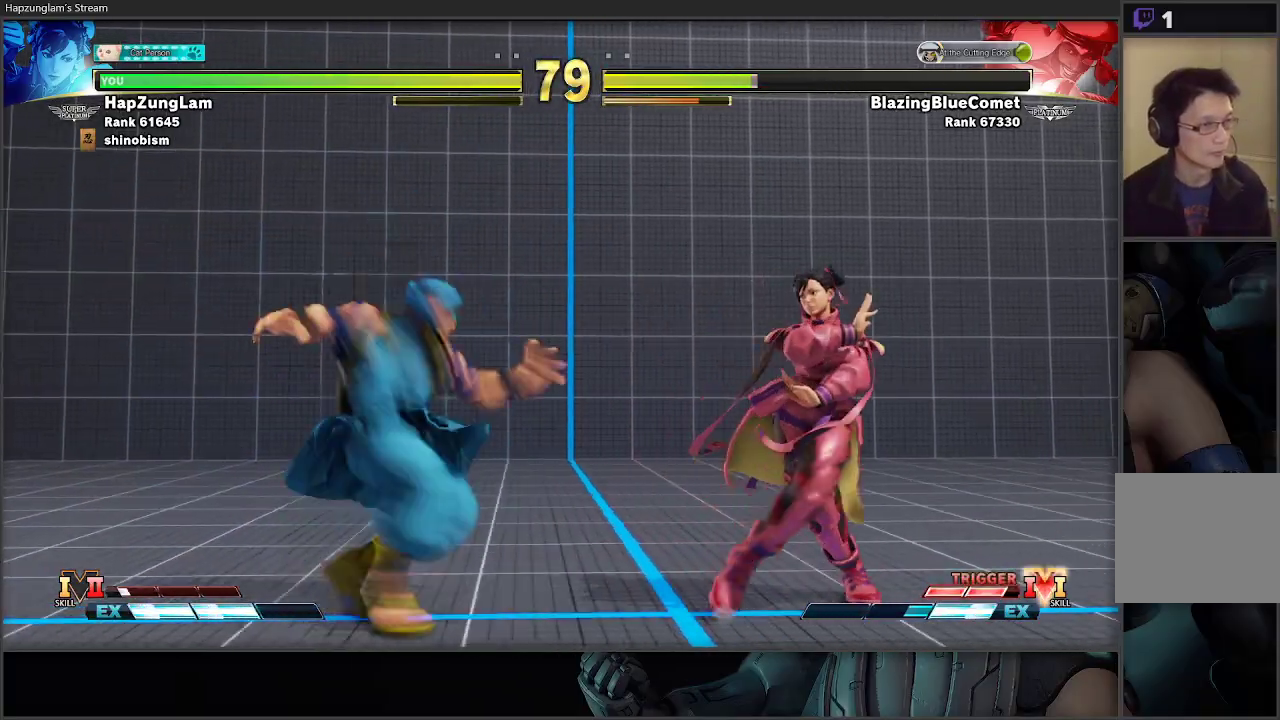
{"buttons": ["L3"], "left_stick": "down-right", "right_stick": "center", "events": []}
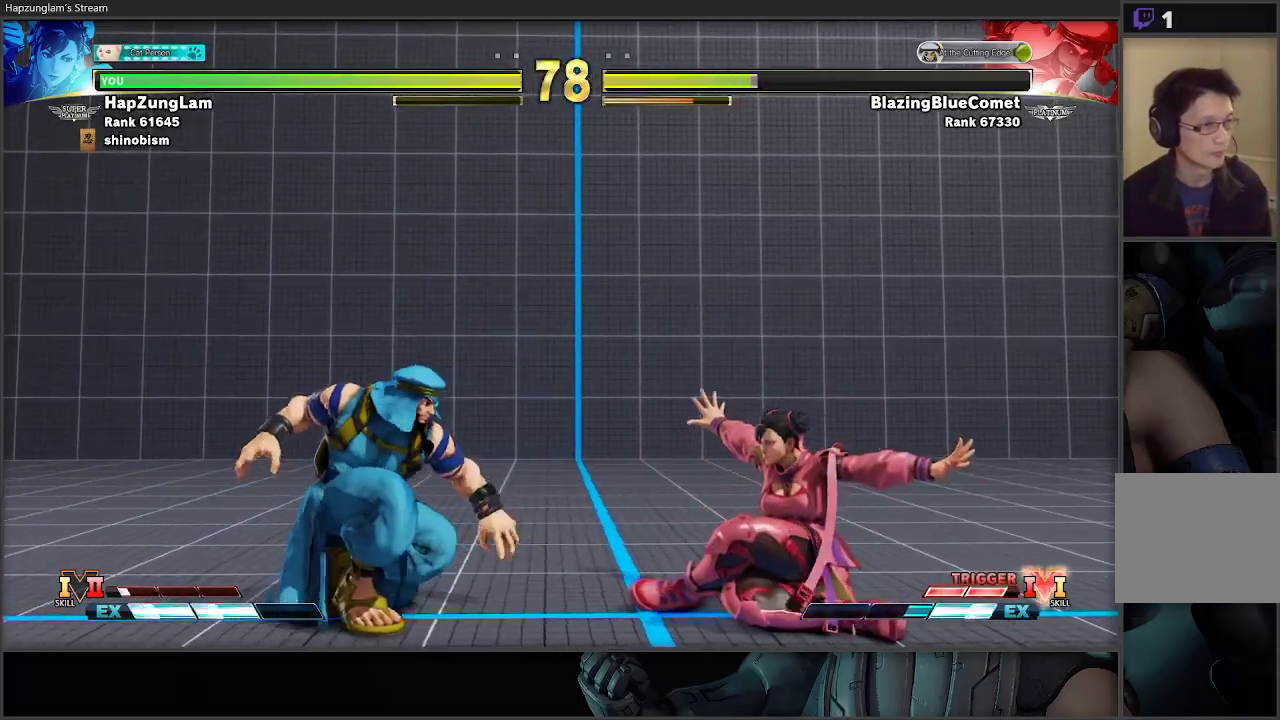
{"buttons": [], "left_stick": "down-right", "right_stick": "center", "events": [[383, "L3", "up"]]}
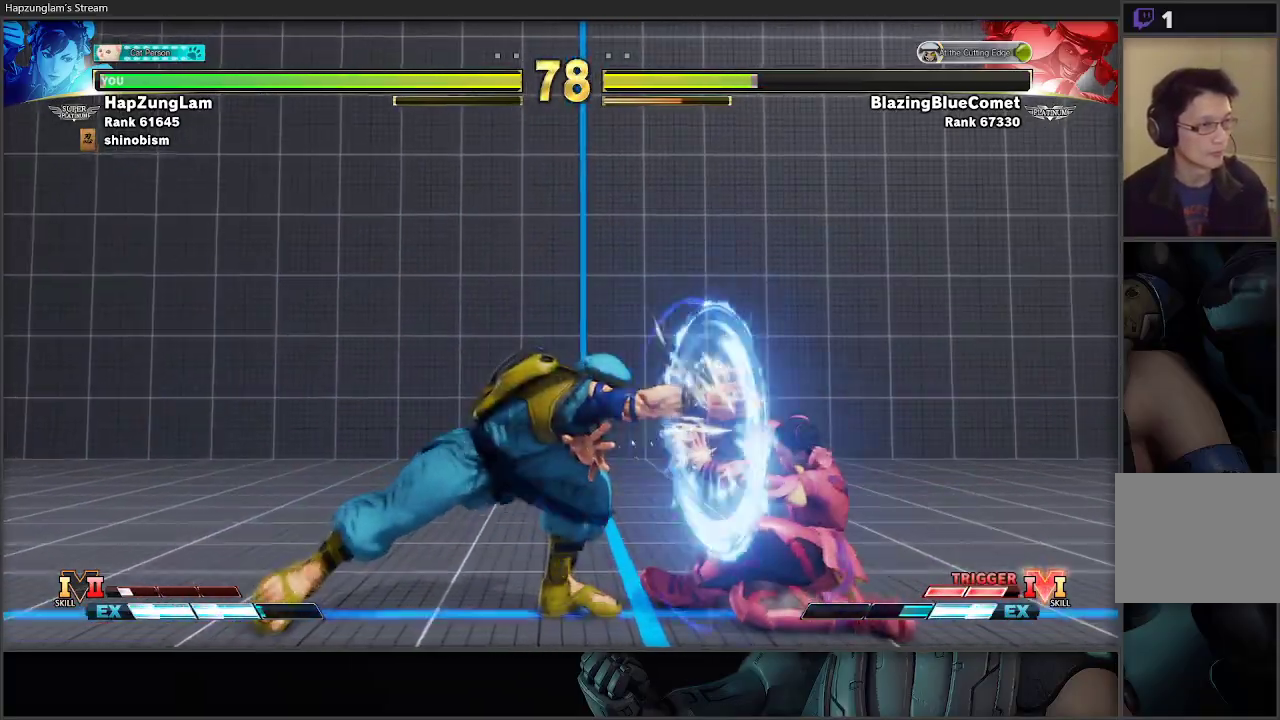
{"buttons": ["A", "R2"], "left_stick": "down-right", "right_stick": "center", "events": [[217, "left_stick", "down-left"], [283, "left_stick", "left"], [367, "A", "down"], [367, "R2", "down"], [500, "left_stick", "down-right"]]}
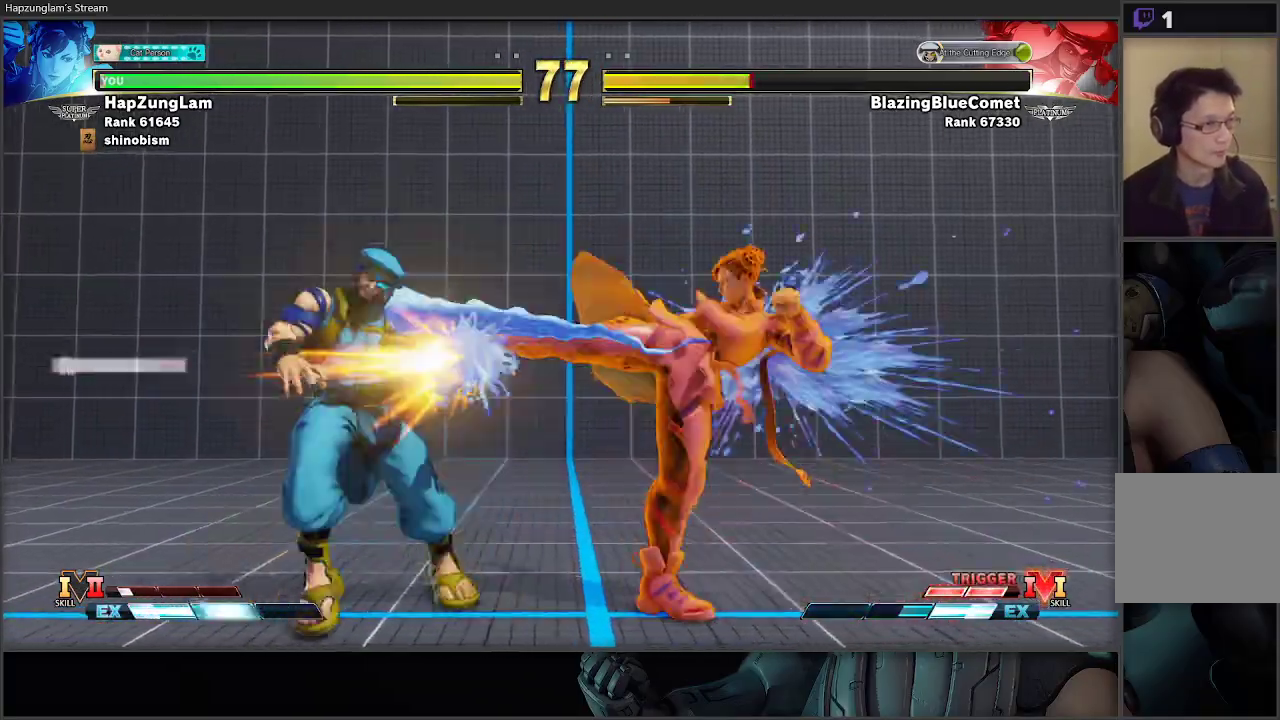
{"buttons": [], "left_stick": "center", "right_stick": "center", "events": [[250, "A", "up"], [250, "R2", "up"], [467, "left_stick", "center"]]}
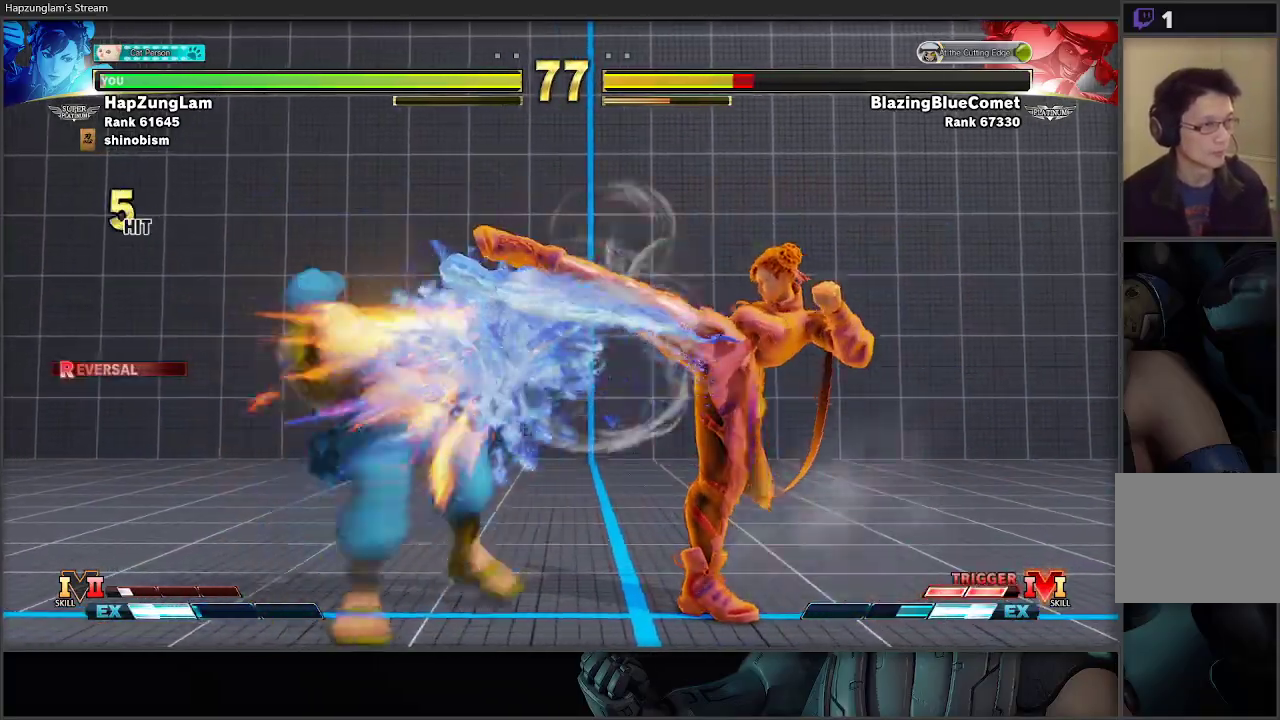
{"buttons": [], "left_stick": "center", "right_stick": "center", "events": []}
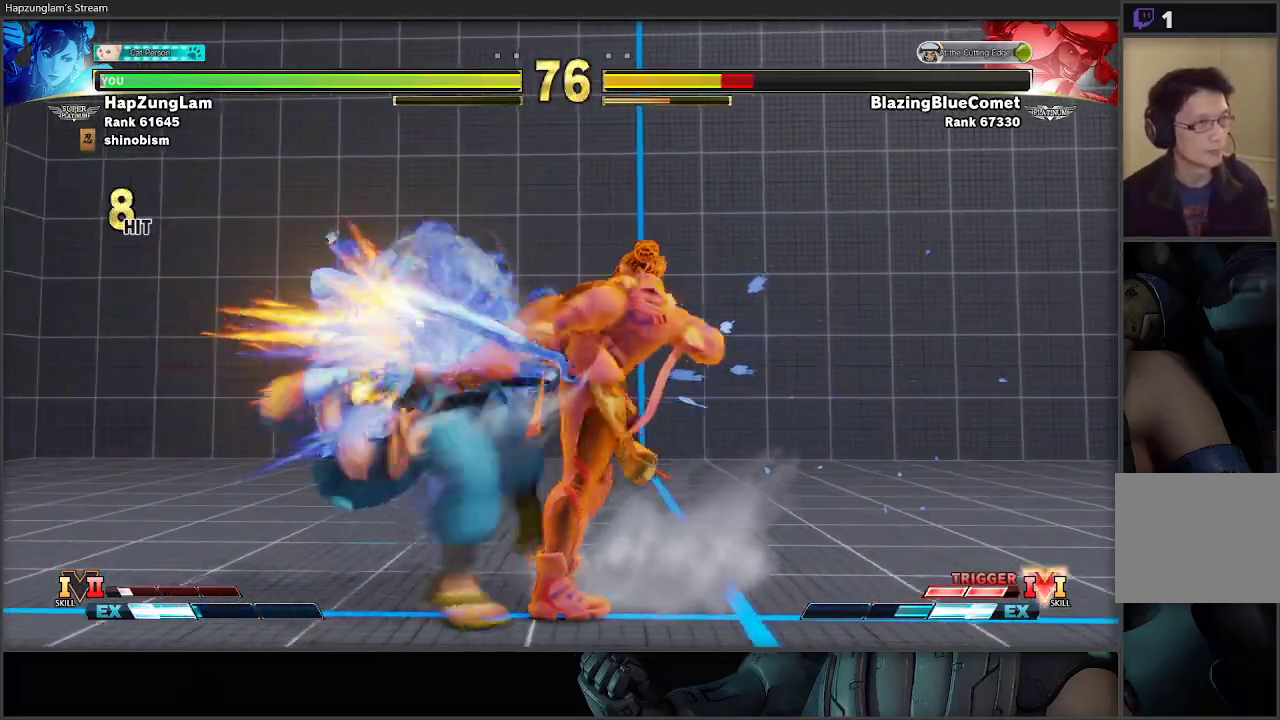
{"buttons": [], "left_stick": "left", "right_stick": "center", "events": [[17, "left_stick", "left"], [133, "left_stick", "center"], [183, "left_stick", "left"], [283, "left_stick", "center"], [333, "left_stick", "left"], [433, "left_stick", "center"], [483, "left_stick", "left"]]}
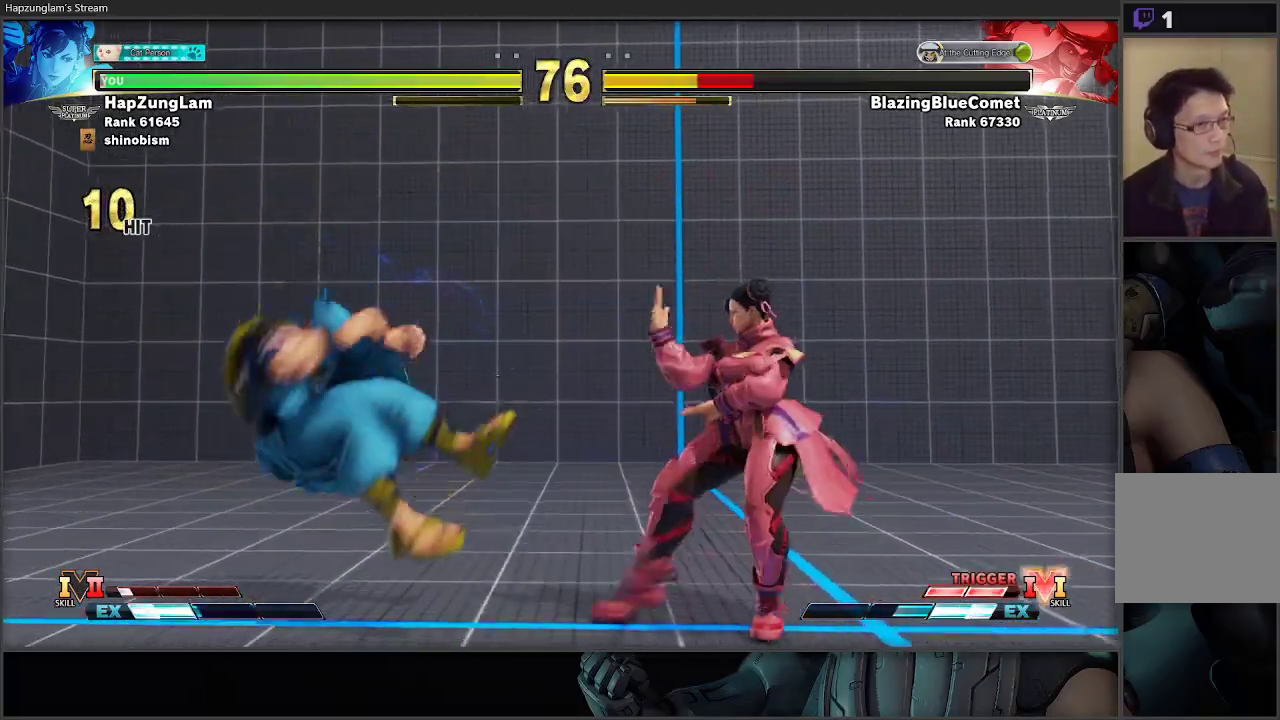
{"buttons": [], "left_stick": "left", "right_stick": "center", "events": [[67, "left_stick", "center"], [150, "left_stick", "left"], [200, "left_stick", "center"], [267, "left_stick", "left"]]}
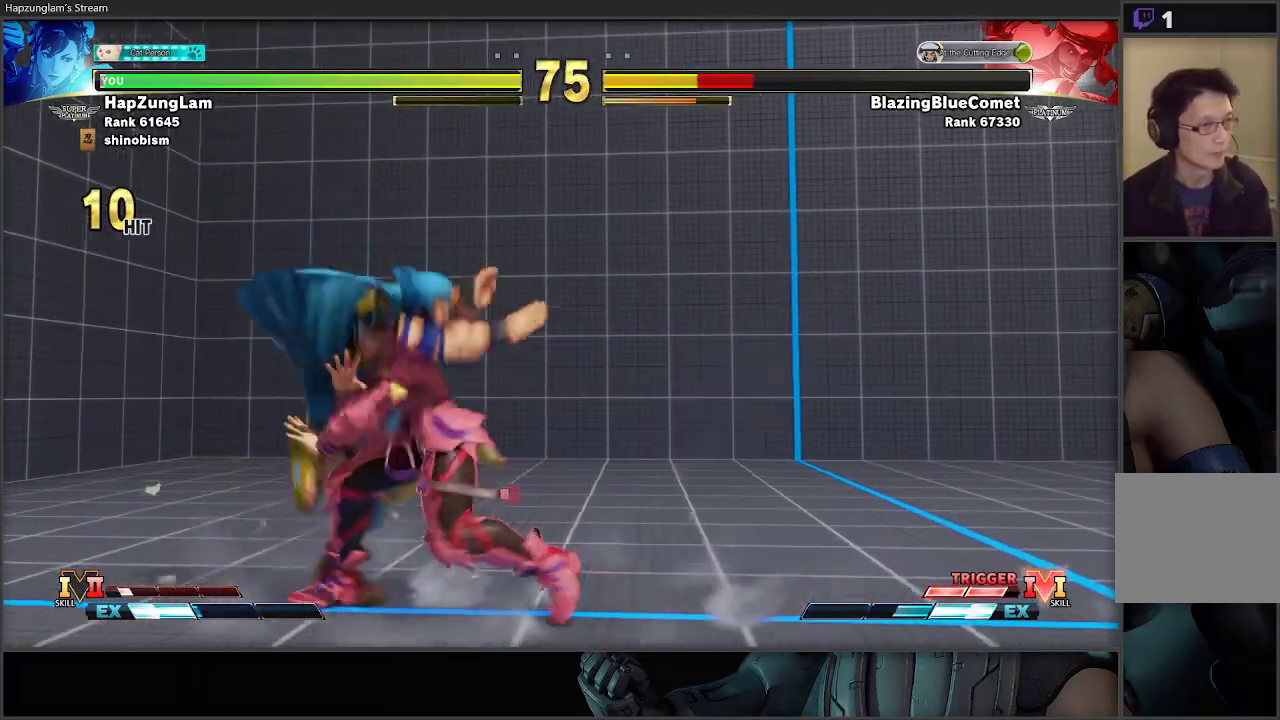
{"buttons": [], "left_stick": "right", "right_stick": "center", "events": [[117, "X", "down"], [133, "A", "down"], [150, "left_stick", "right"], [317, "A", "up"], [333, "X", "up"]]}
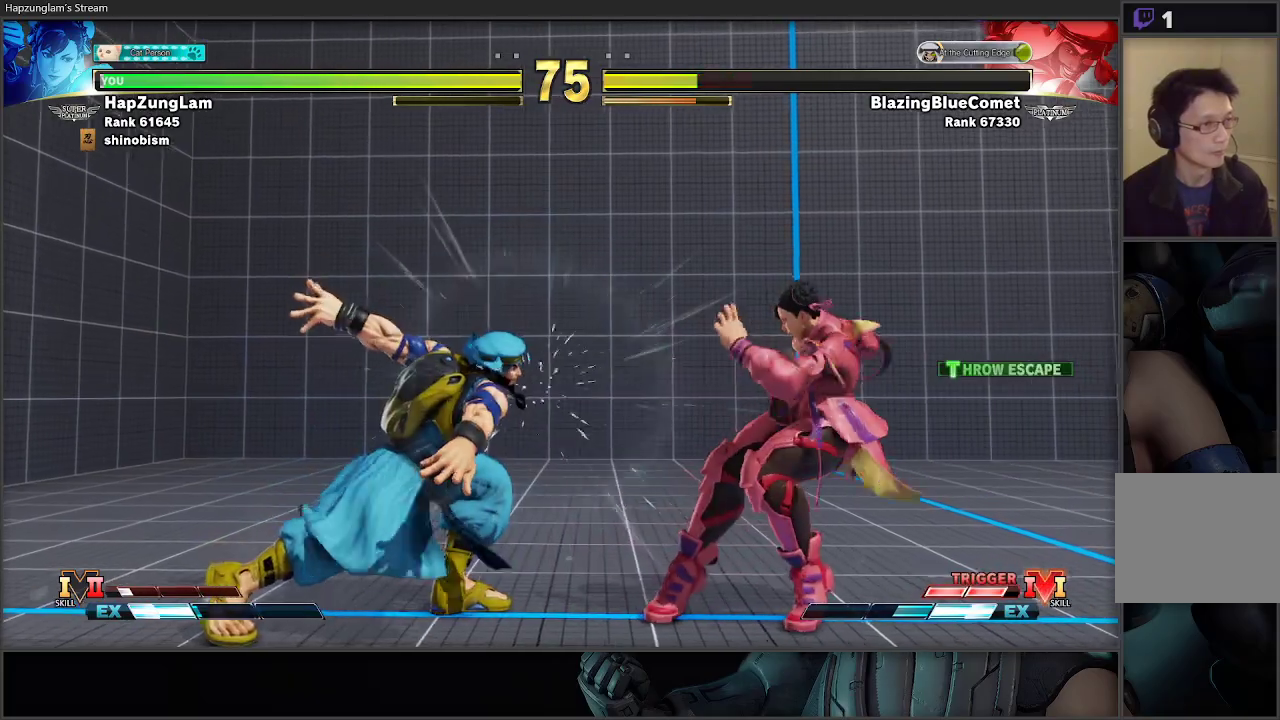
{"buttons": ["Y"], "left_stick": "right", "right_stick": "center", "events": [[383, "Y", "down"]]}
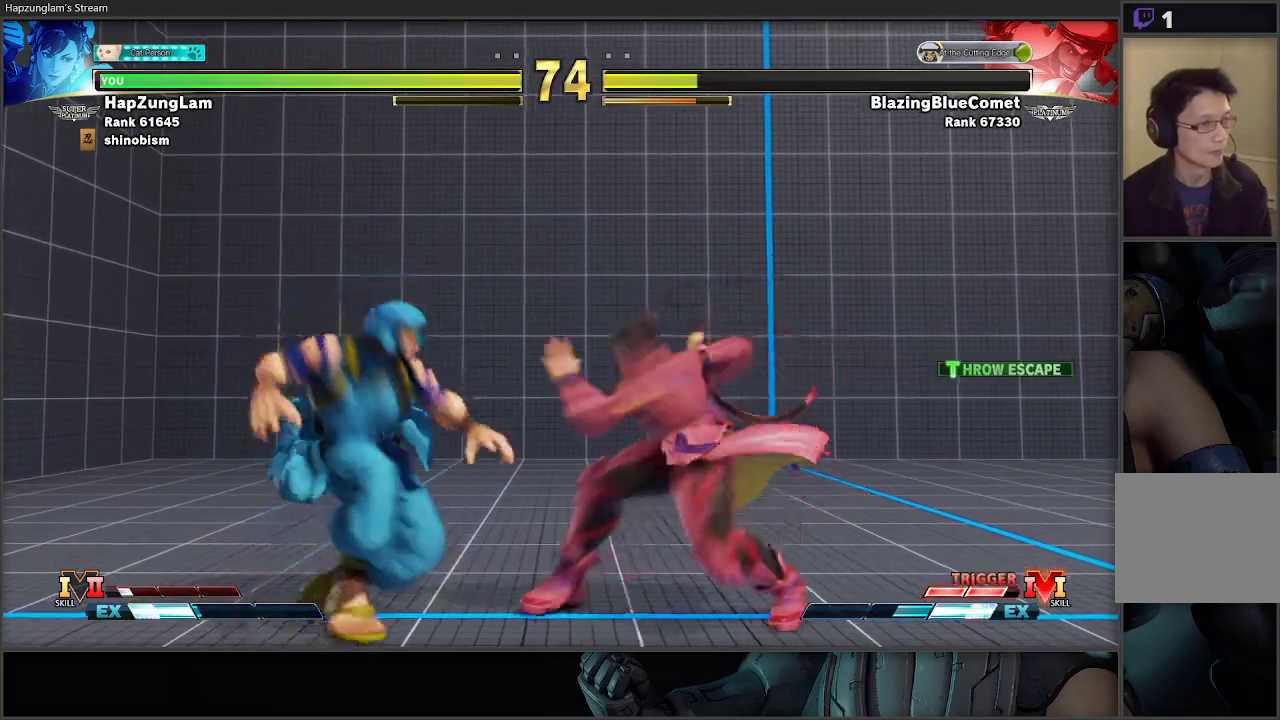
{"buttons": ["X", "R1", "L3"], "left_stick": "right", "right_stick": "center", "events": [[333, "Y", "up"], [417, "left_stick", "left"], [433, "R1", "down"], [433, "X", "down"], [467, "L3", "down"], [483, "left_stick", "right"]]}
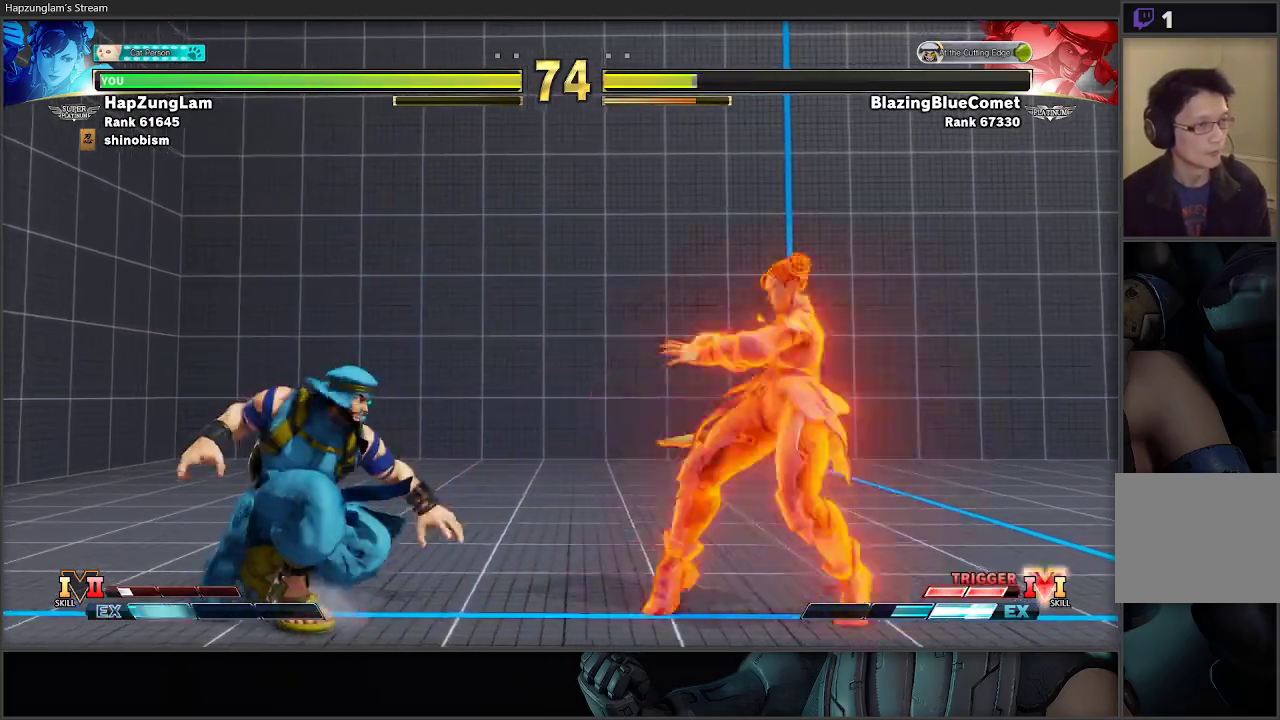
{"buttons": ["L3"], "left_stick": "right", "right_stick": "center", "events": [[83, "X", "up"], [133, "R1", "up"]]}
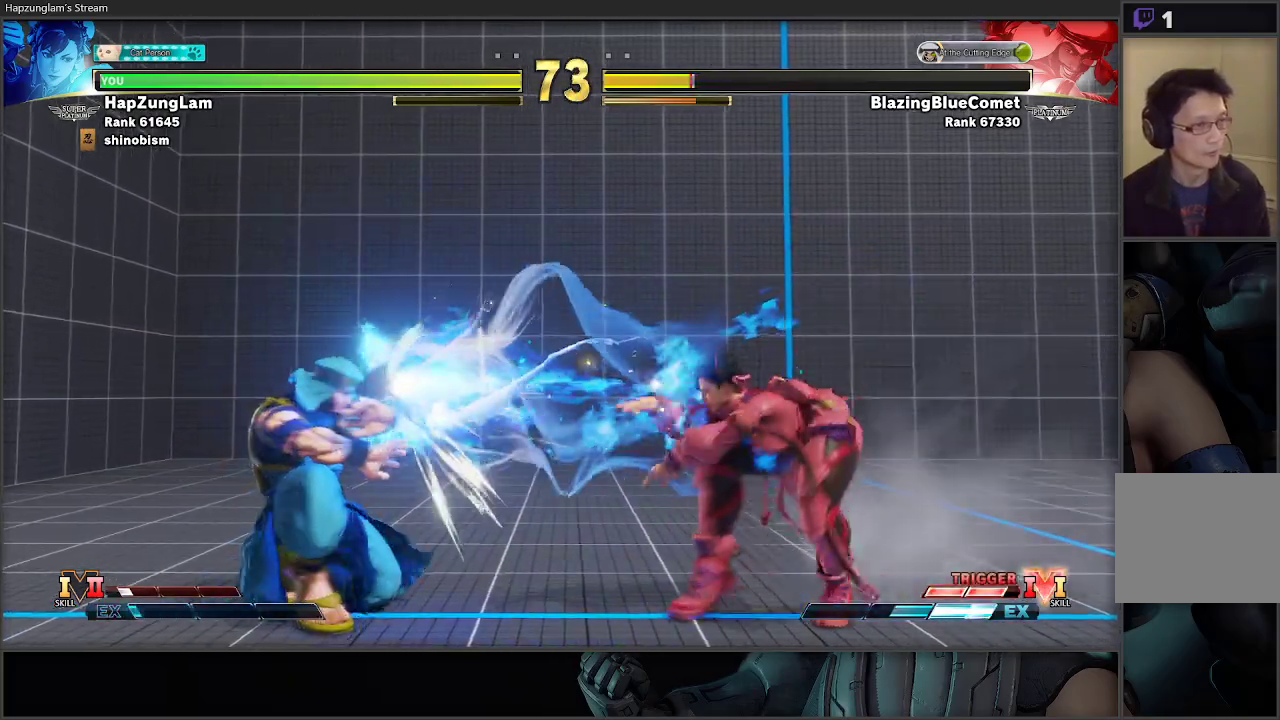
{"buttons": [], "left_stick": "down-right", "right_stick": "center", "events": [[33, "L3", "up"], [100, "left_stick", "up-left"], [433, "left_stick", "up-right"], [483, "left_stick", "down-right"]]}
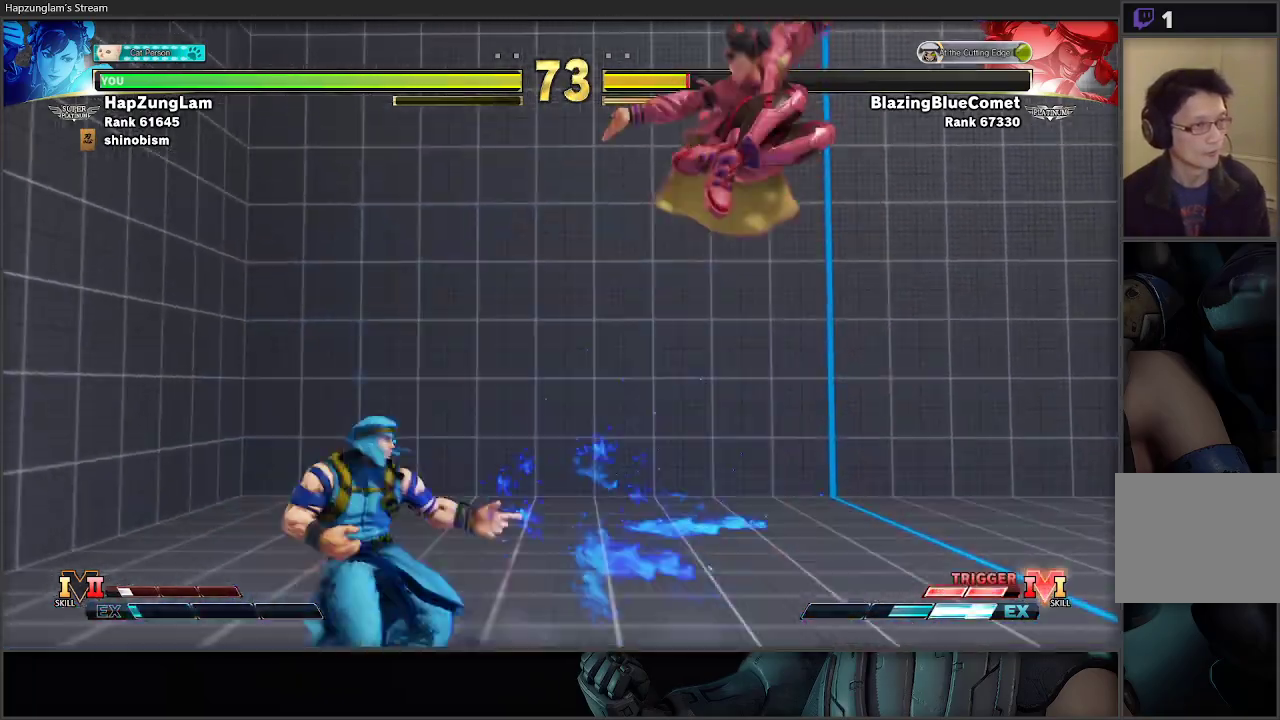
{"buttons": ["L3"], "left_stick": "down-right", "right_stick": "center", "events": [[83, "L3", "down"], [83, "R2", "down"], [333, "R2", "up"]]}
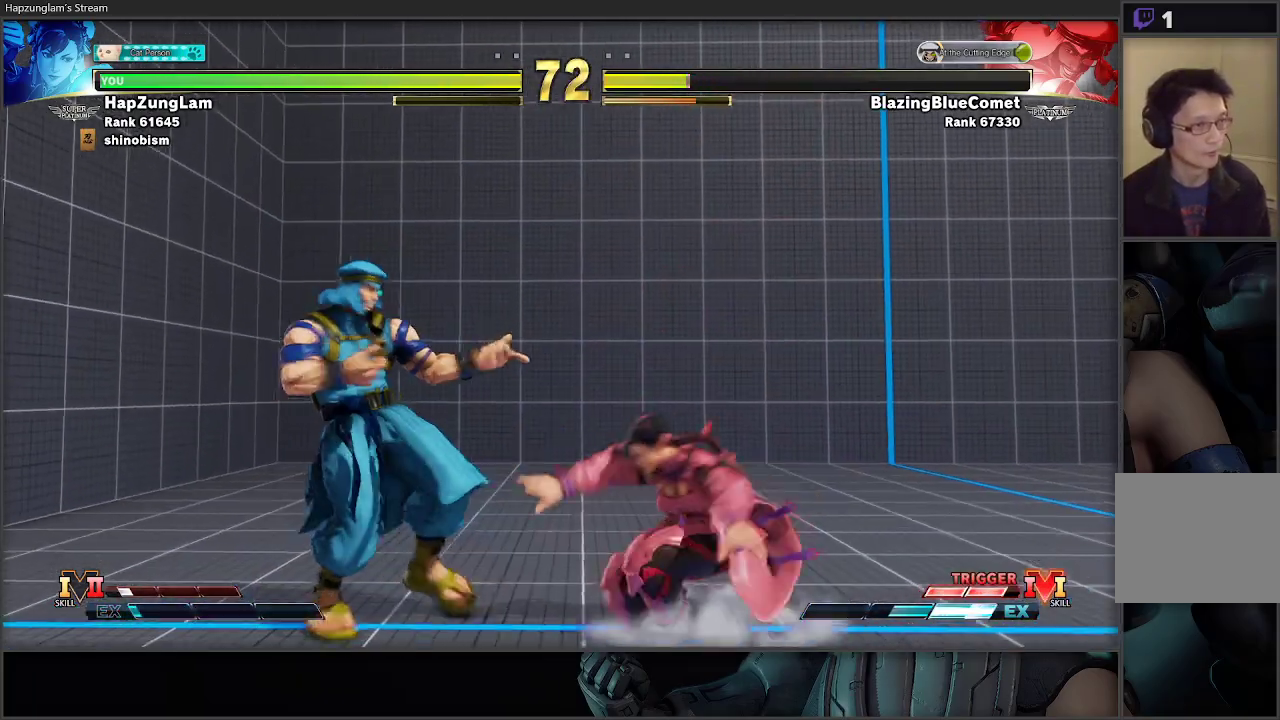
{"buttons": [], "left_stick": "down-right", "right_stick": "center", "events": [[450, "L3", "up"]]}
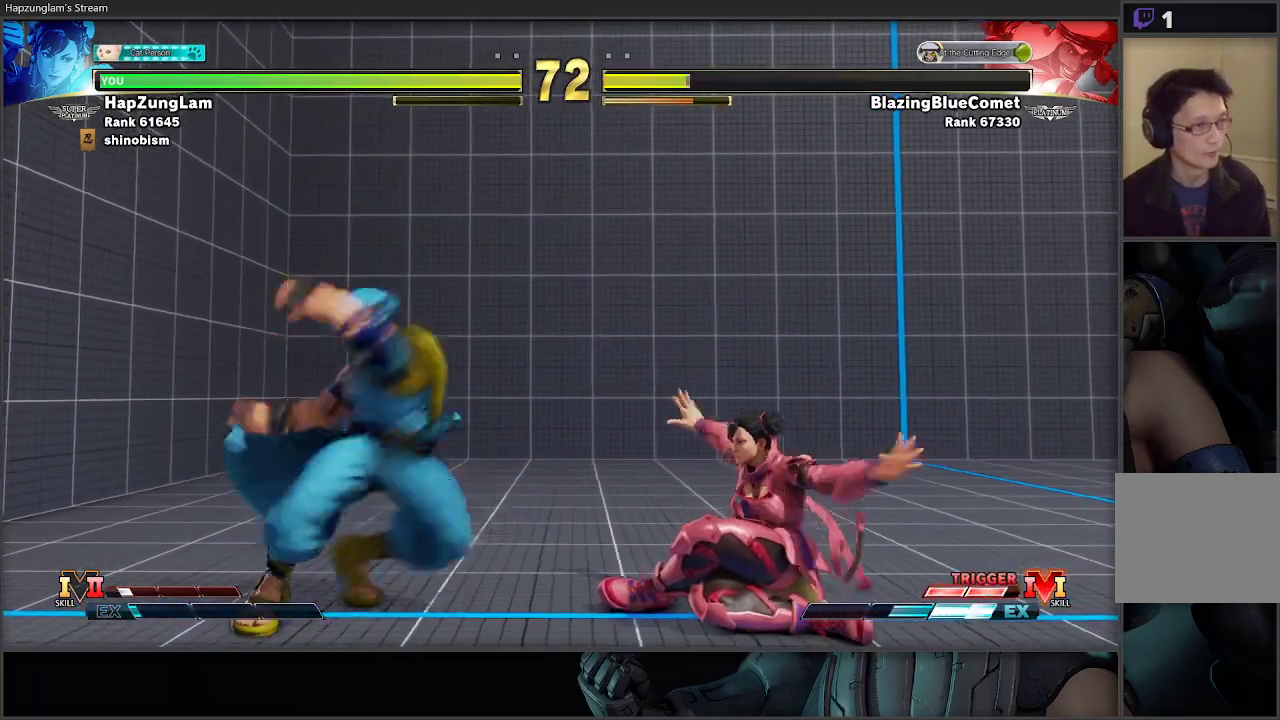
{"buttons": ["L3"], "left_stick": "down-right", "right_stick": "center", "events": [[283, "L3", "down"]]}
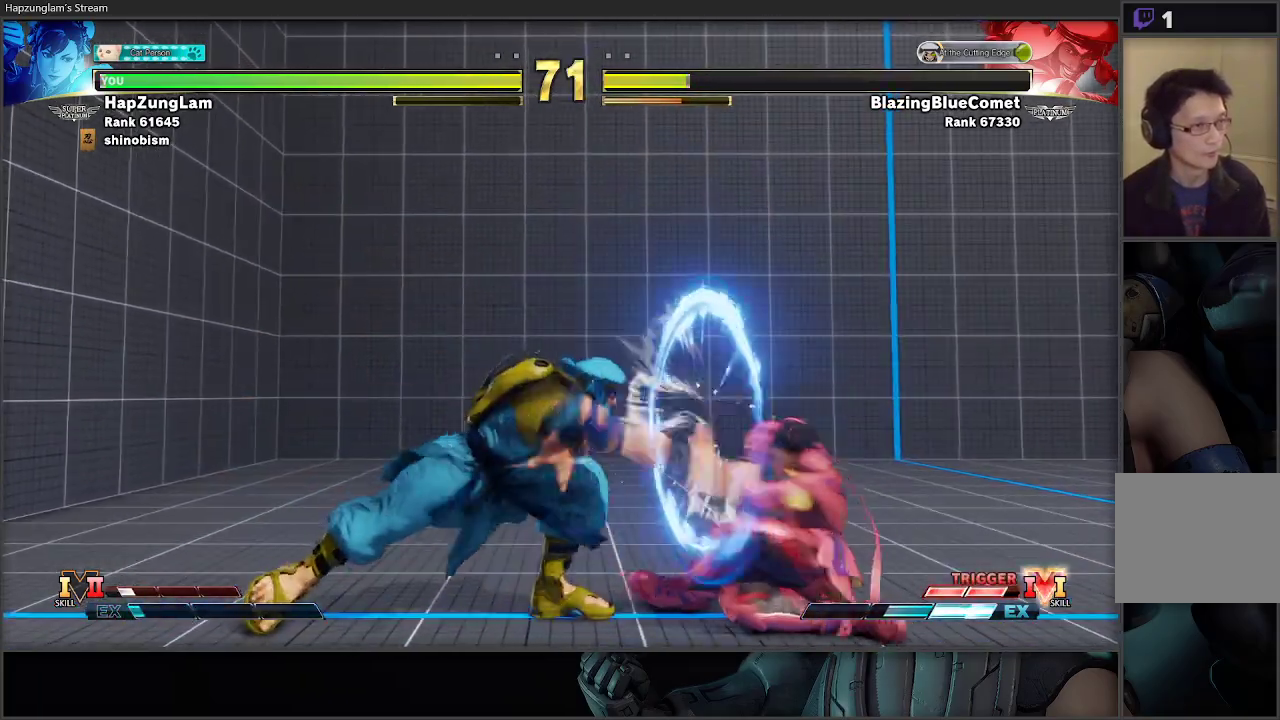
{"buttons": [], "left_stick": "up-left", "right_stick": "center", "events": [[350, "L3", "up"], [367, "left_stick", "down-left"], [433, "left_stick", "up-left"]]}
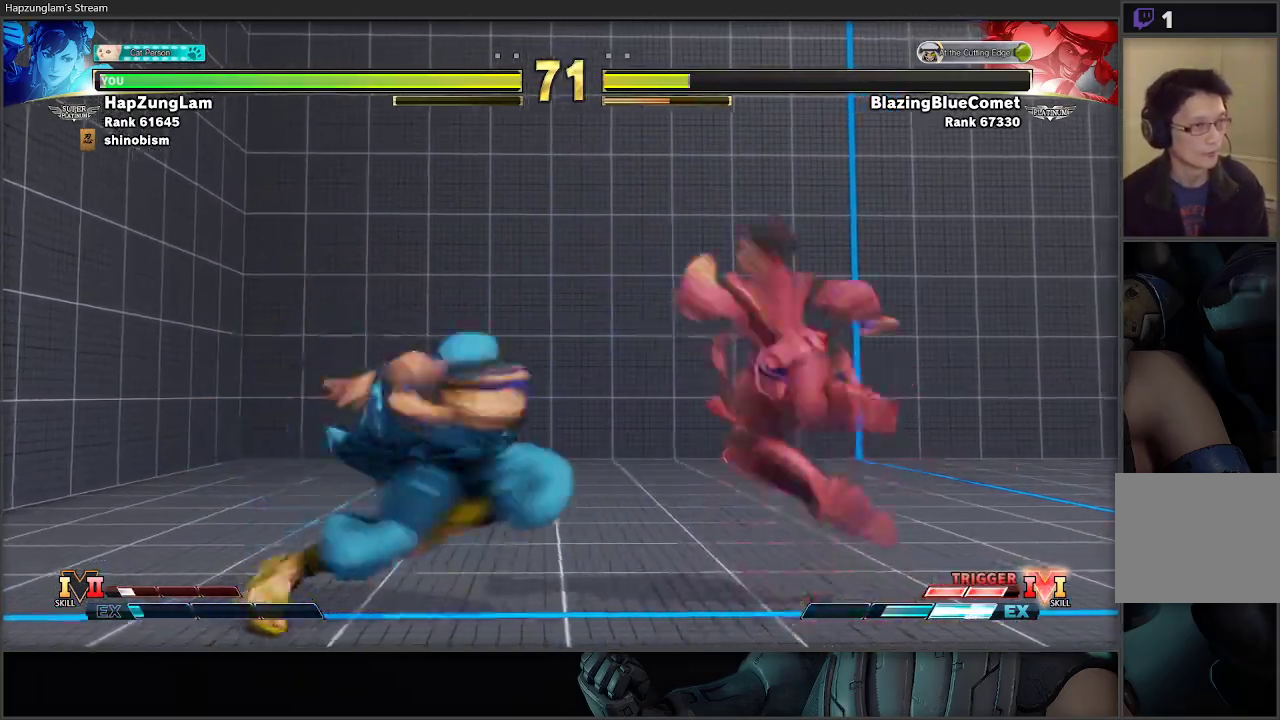
{"buttons": ["L3"], "left_stick": "down-right", "right_stick": "center", "events": [[17, "left_stick", "down-left"], [100, "A", "down"], [100, "L3", "down"], [150, "left_stick", "down-right"], [200, "A", "up"]]}
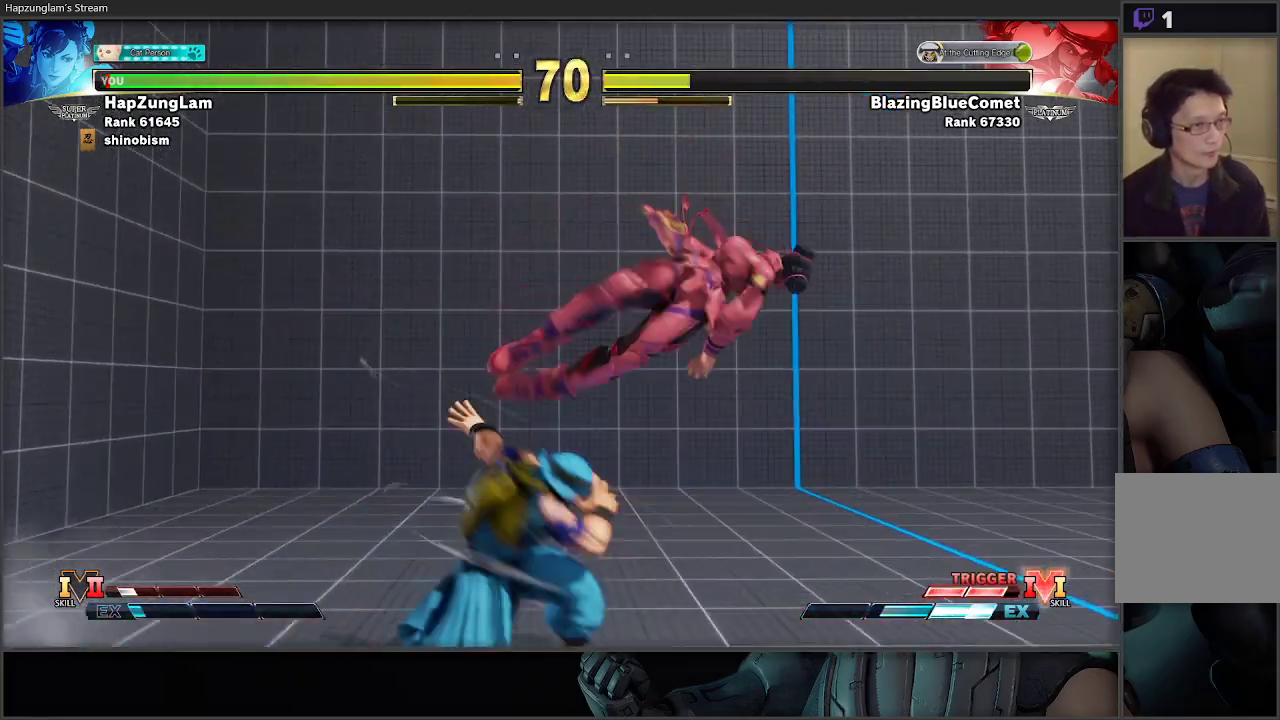
{"buttons": [], "left_stick": "down-right", "right_stick": "center", "events": [[150, "L1", "down"], [250, "L1", "up"], [317, "L1", "down"], [317, "L3", "up"], [383, "L1", "up"]]}
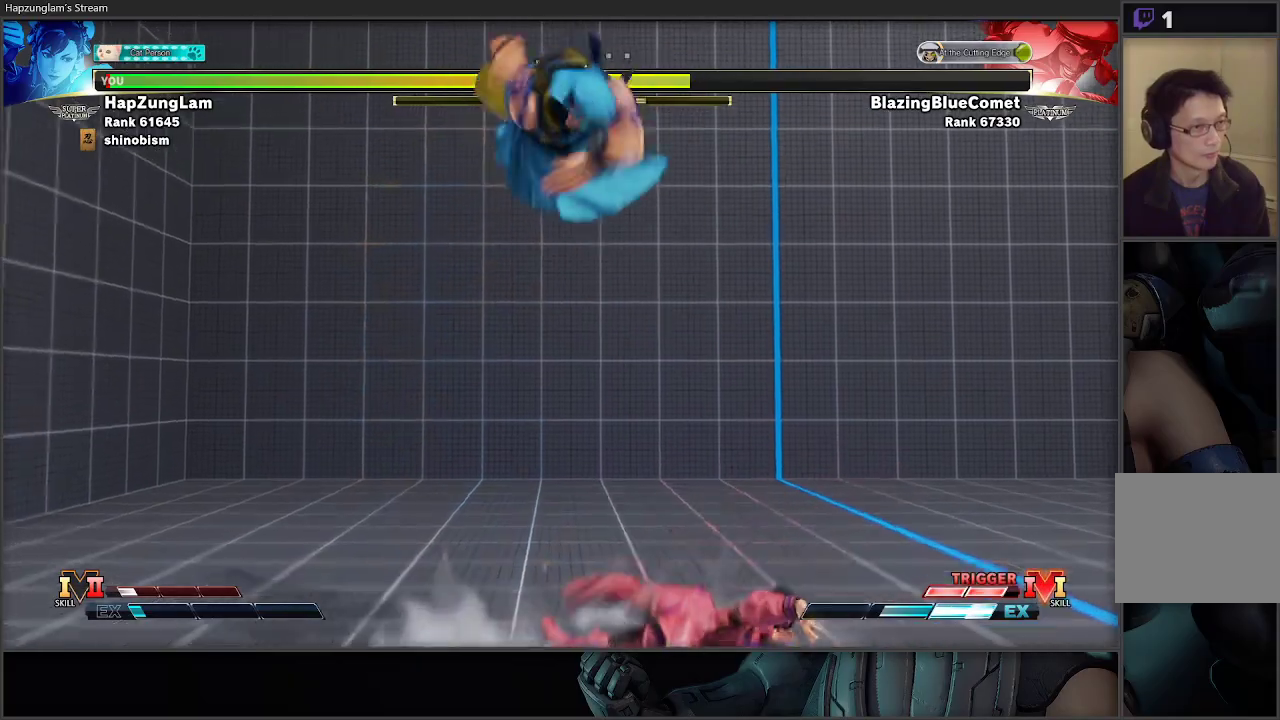
{"buttons": ["X"], "left_stick": "left", "right_stick": "center", "events": [[183, "left_stick", "down-left"], [233, "left_stick", "left"], [417, "X", "down"]]}
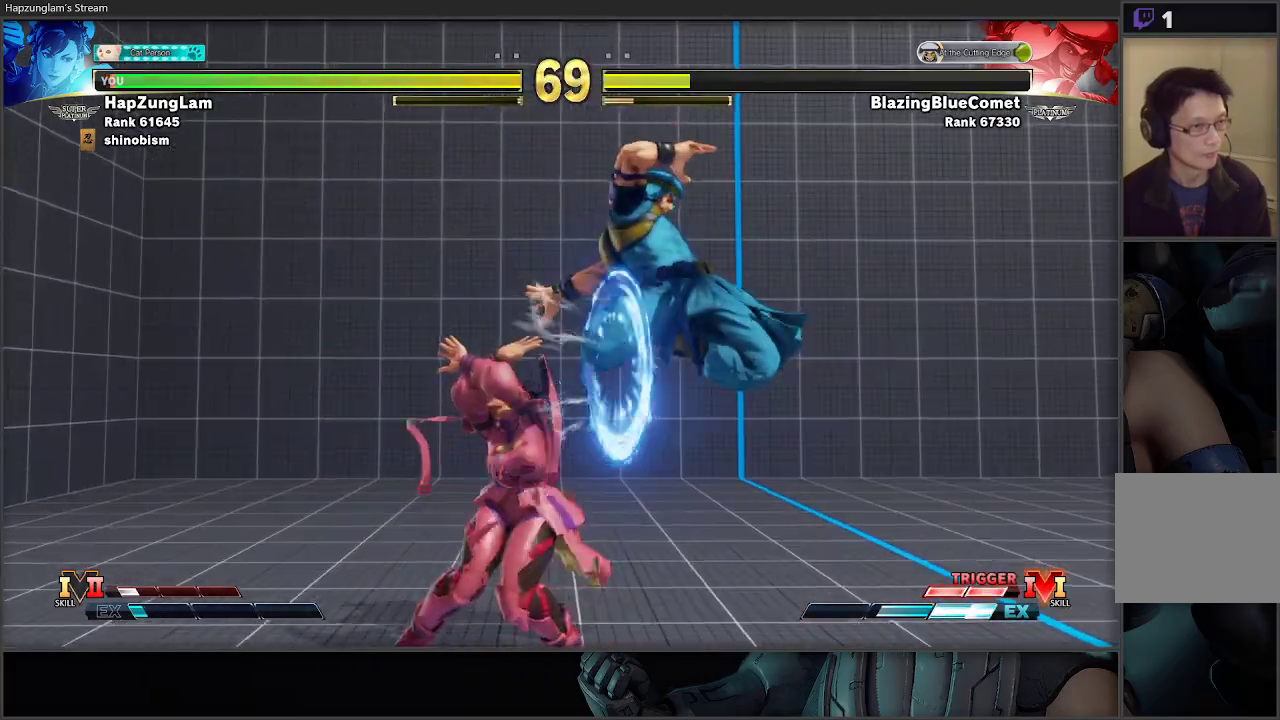
{"buttons": ["A", "X"], "left_stick": "down-left", "right_stick": "center", "events": [[100, "X", "up"], [333, "left_stick", "down-left"], [383, "A", "down"], [383, "X", "down"]]}
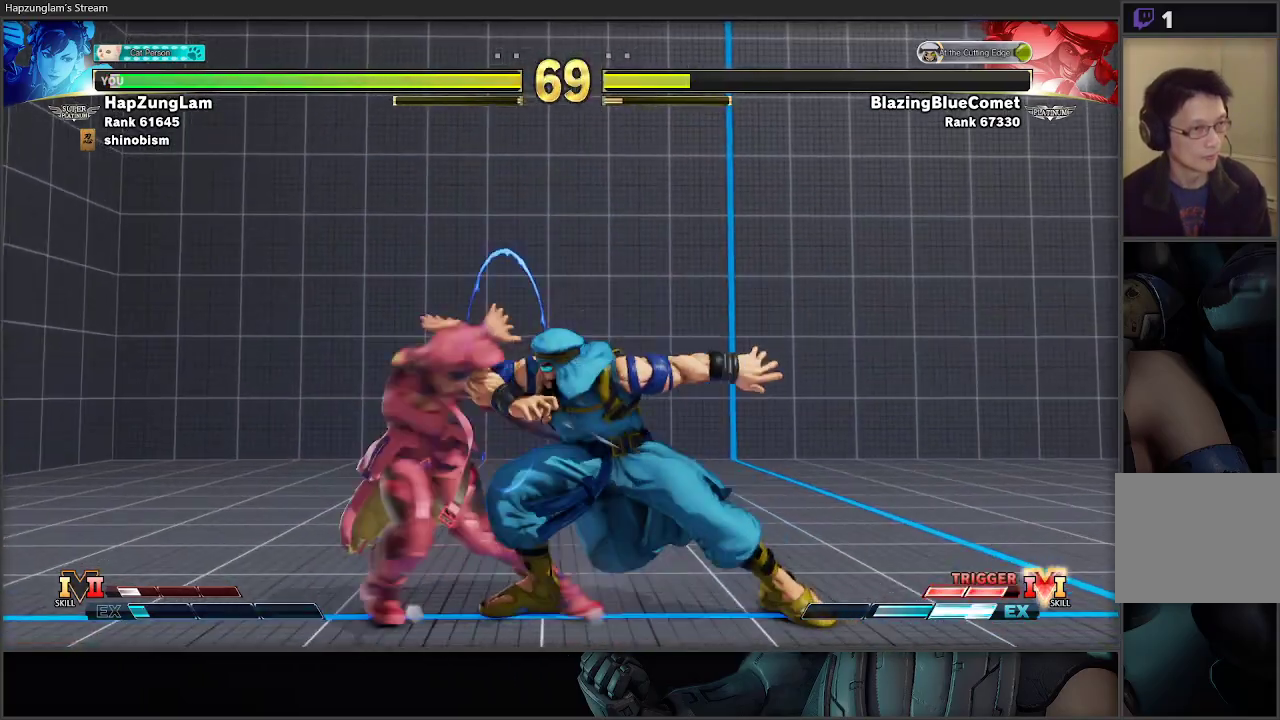
{"buttons": [], "left_stick": "left", "right_stick": "center", "events": [[33, "left_stick", "left"], [67, "A", "up"], [117, "X", "up"], [283, "left_stick", "down-left"], [467, "left_stick", "left"]]}
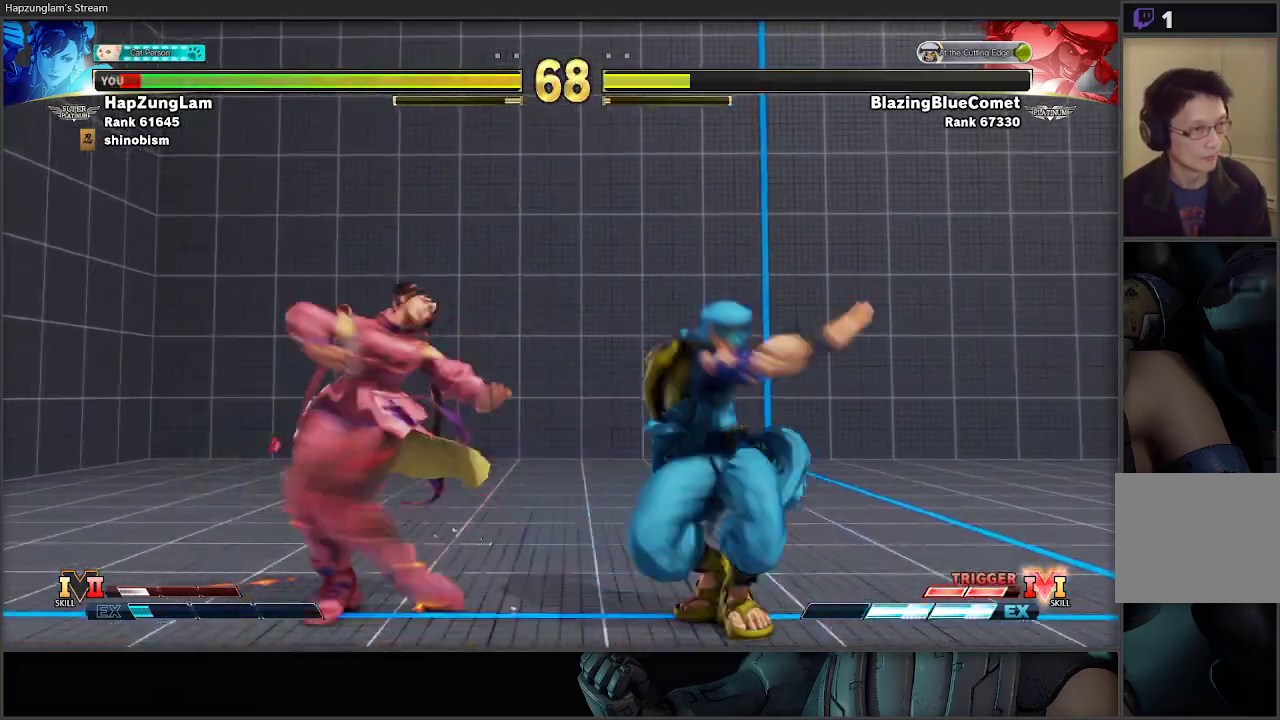
{"buttons": [], "left_stick": "down-left", "right_stick": "center", "events": [[217, "left_stick", "down-left"]]}
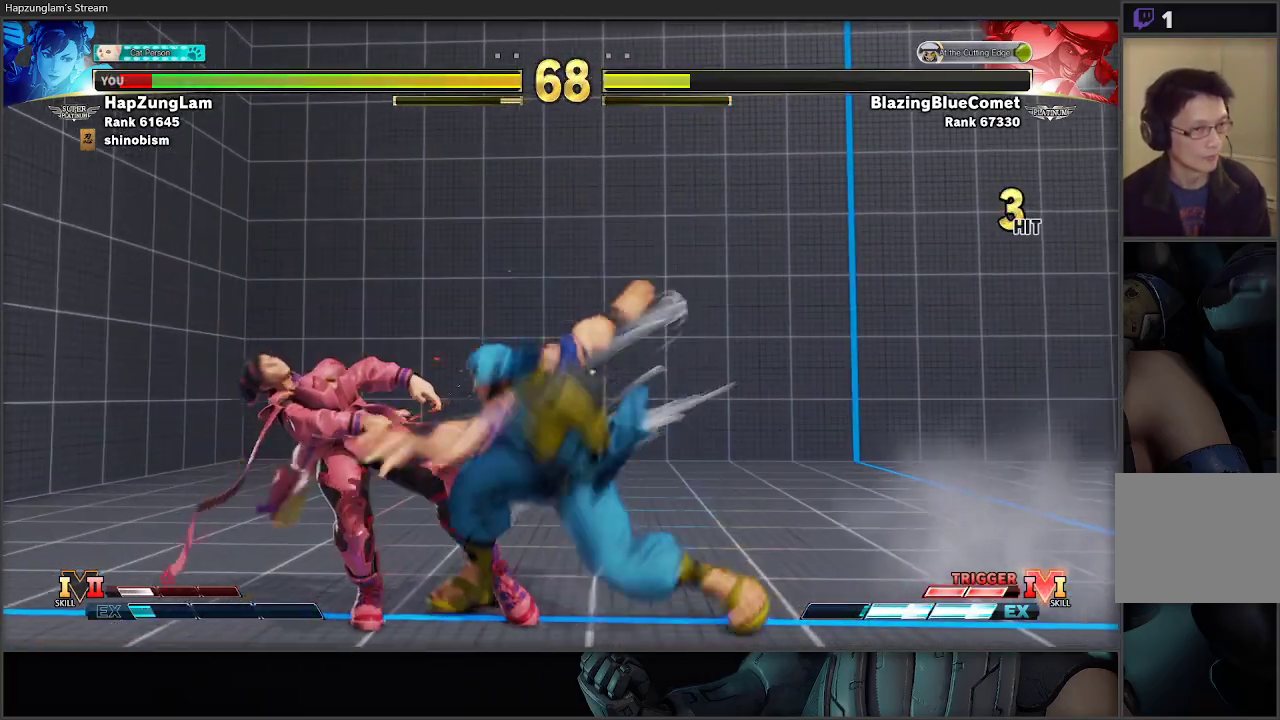
{"buttons": ["A", "X"], "left_stick": "down-left", "right_stick": "center", "events": [[350, "A", "down"], [350, "X", "down"]]}
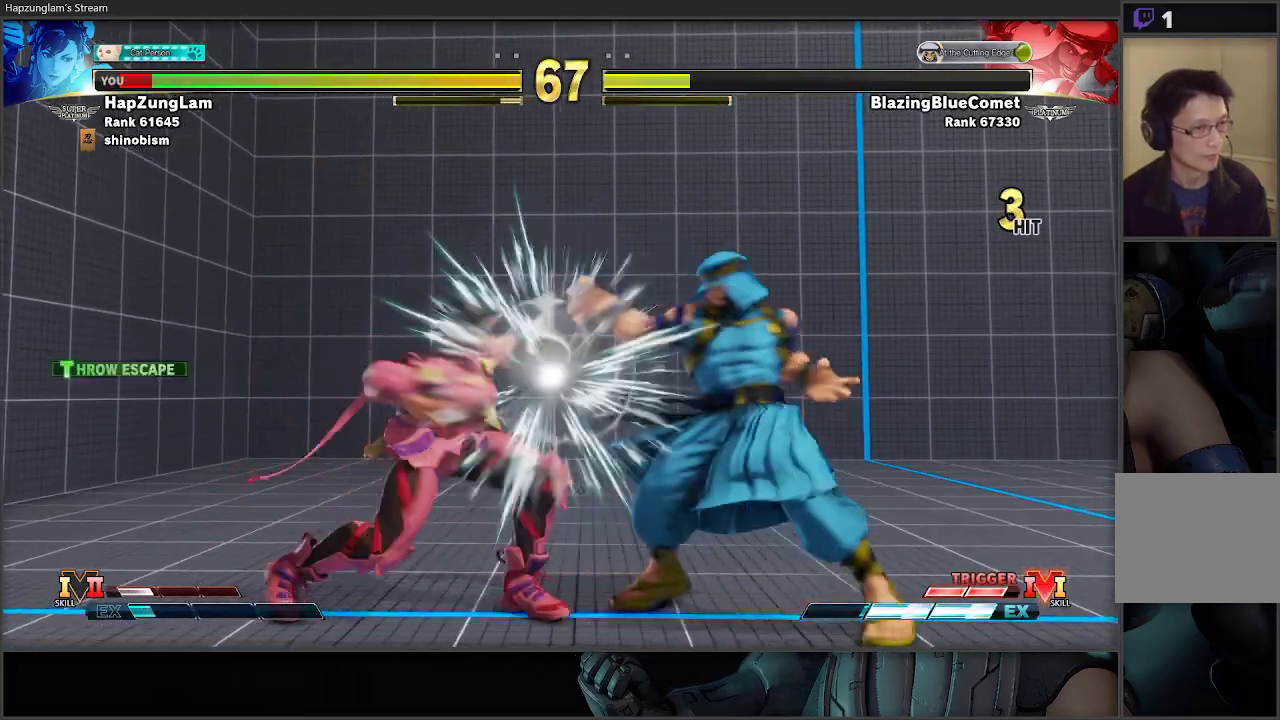
{"buttons": [], "left_stick": "down-left", "right_stick": "center", "events": [[67, "A", "up"], [100, "X", "up"]]}
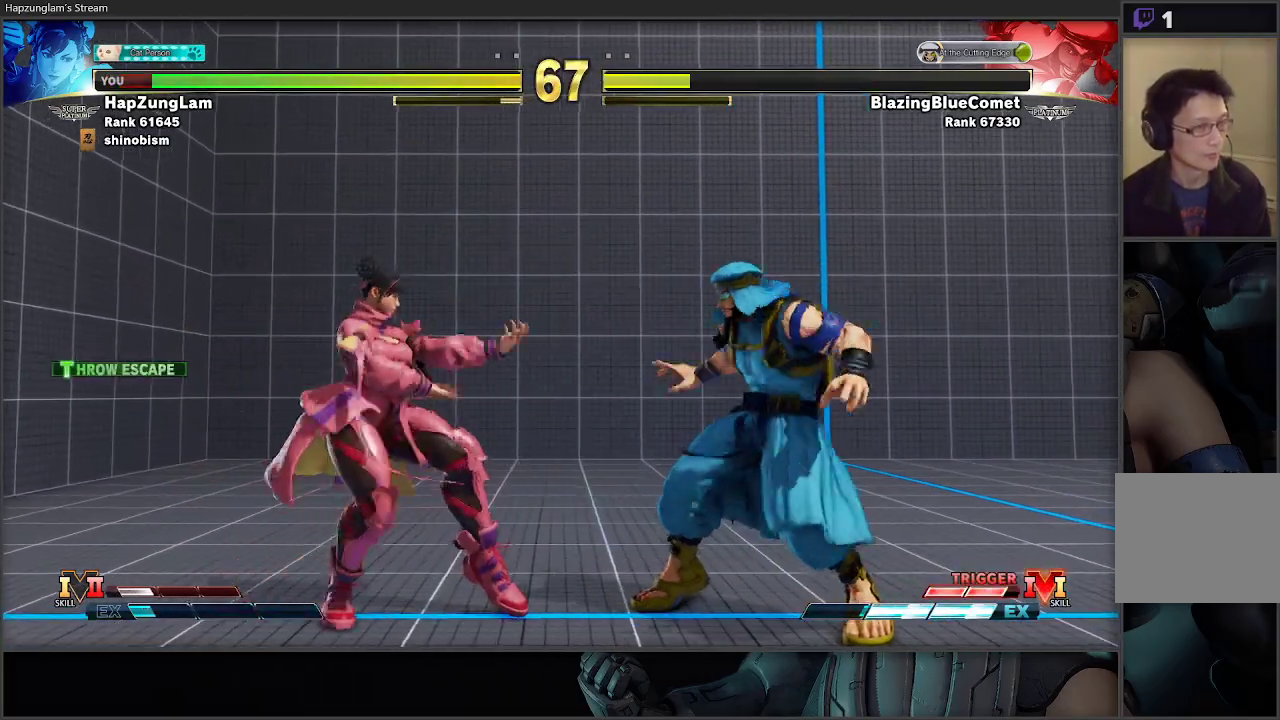
{"buttons": [], "left_stick": "down-left", "right_stick": "center", "events": []}